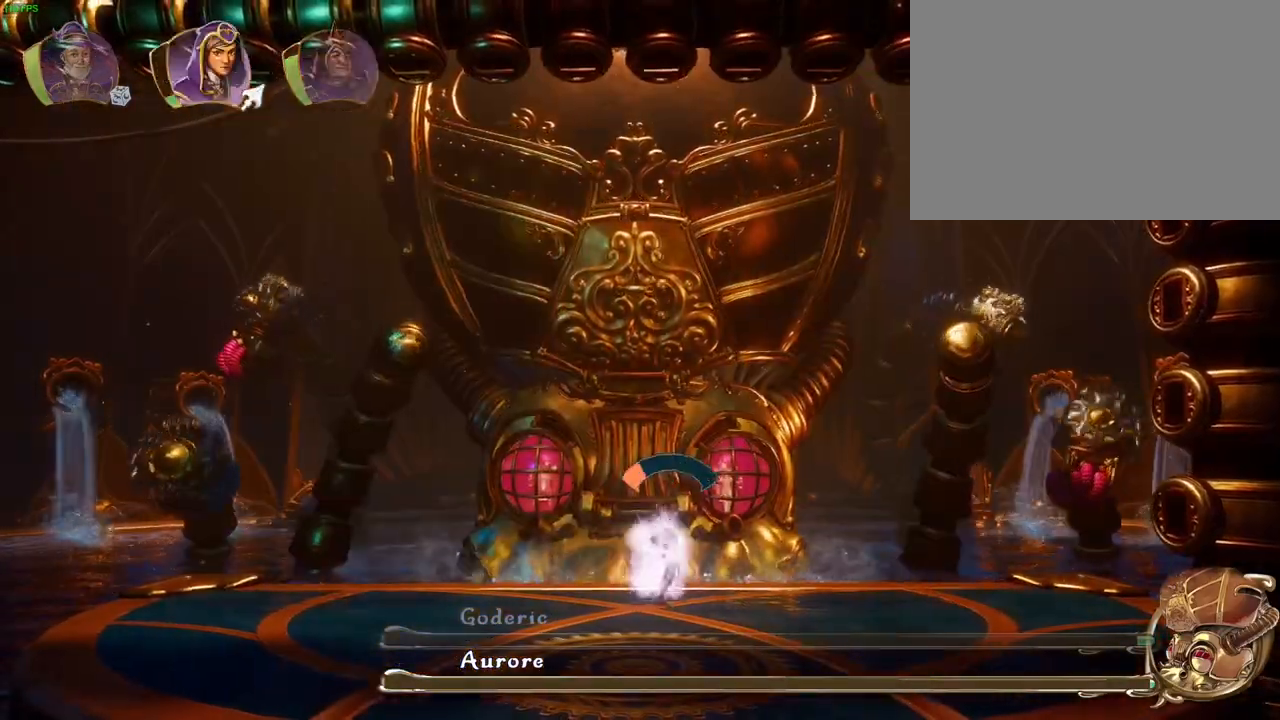
Gameplay with a controller (PlayStation layout); each line is a JSON object with the inputs held at the frame after it (dt_ms = milliseconds from this image to that frame). "events" lists button and stick changes between this image and that frame as [ms after this image, input, new state], when the widget could be followed in between.
{"dt_ms": 500, "buttons": [], "left_stick": "center", "right_stick": "center", "events": [[83, "left_stick", "left"], [233, "L1", "down"], [317, "L1", "up"], [417, "SQUARE", "down"], [467, "left_stick", "center"], [500, "SQUARE", "up"]]}
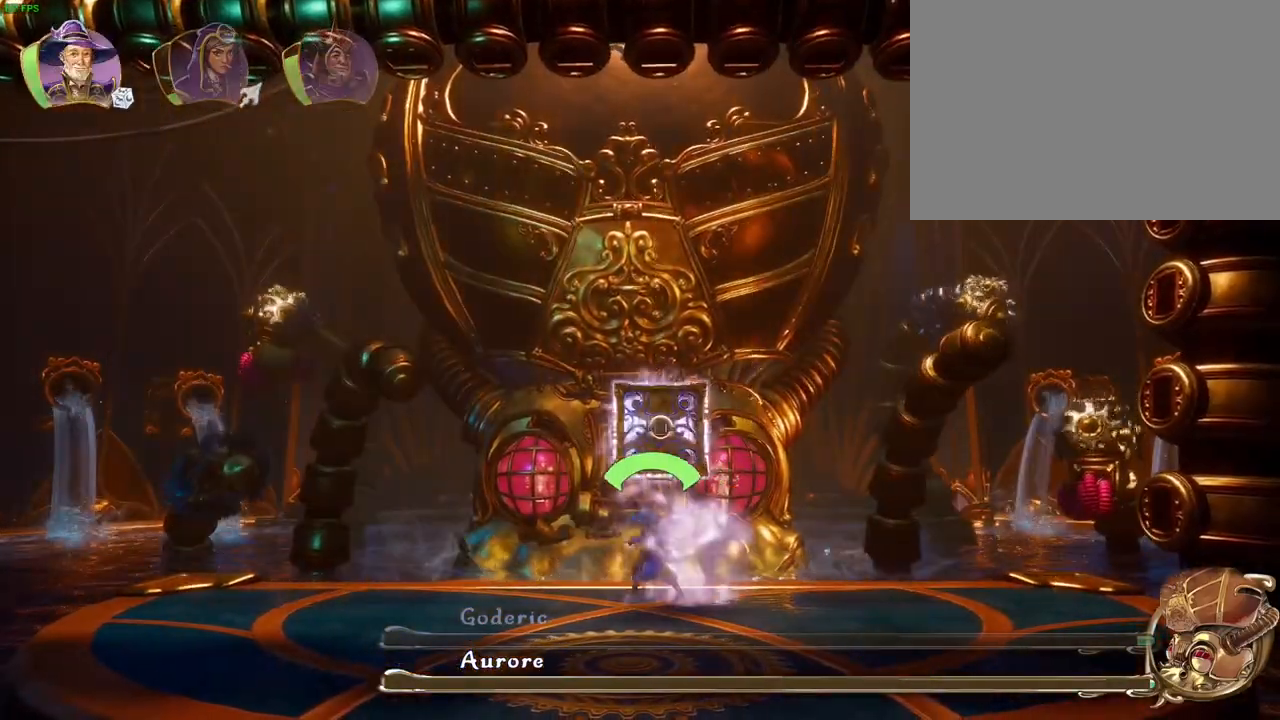
{"dt_ms": 500, "buttons": ["R2"], "left_stick": "center", "right_stick": "center", "events": [[117, "R2", "down"], [133, "right_stick", "up-left"], [367, "right_stick", "center"]]}
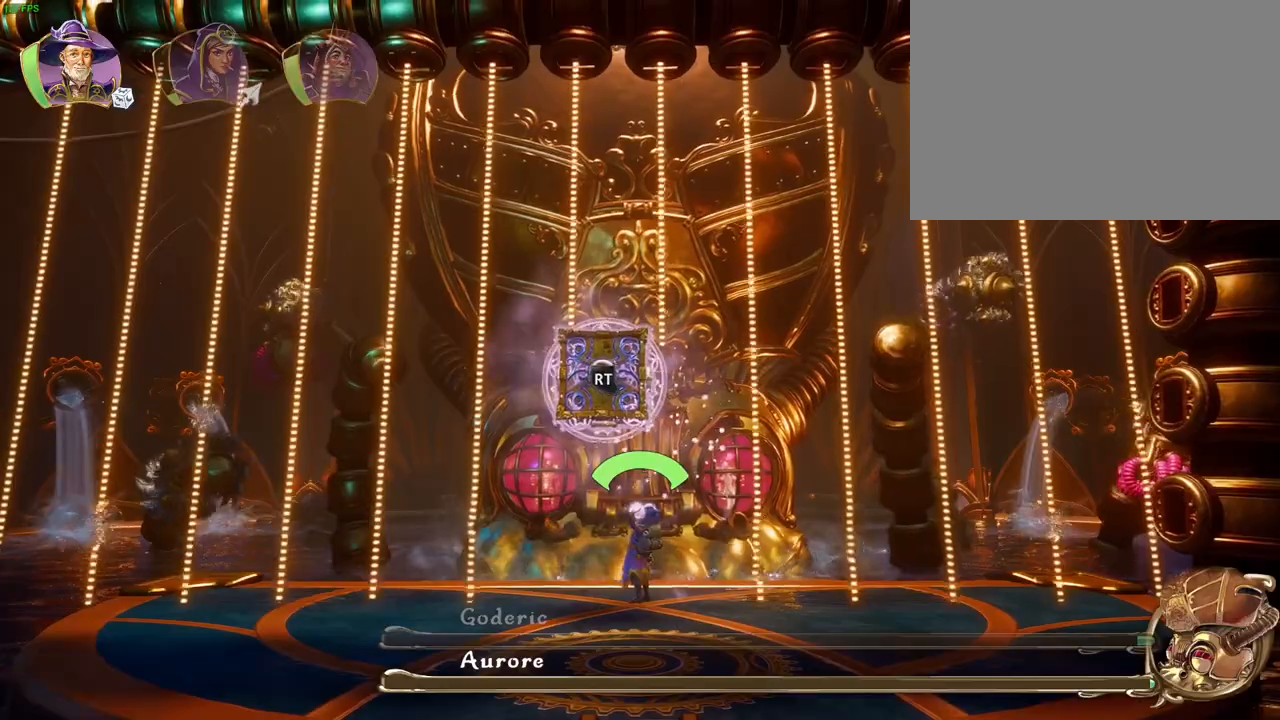
{"dt_ms": 500, "buttons": ["R2"], "left_stick": "center", "right_stick": "center", "events": []}
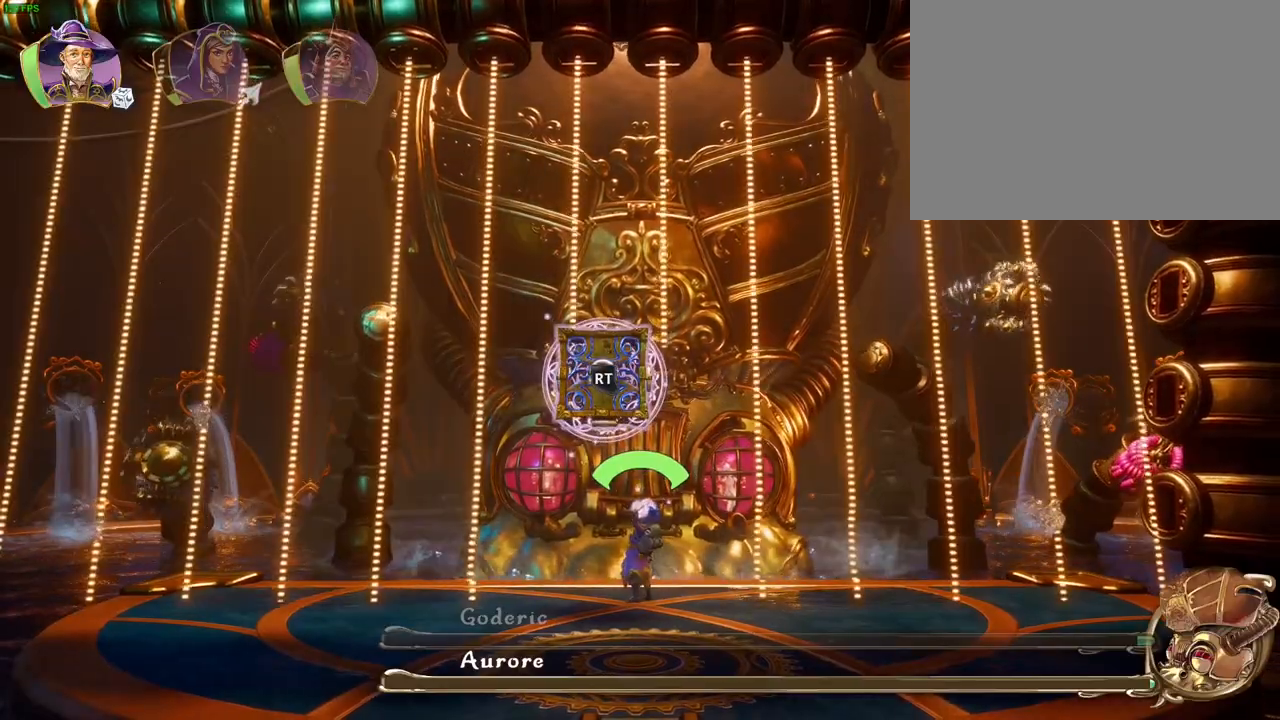
{"dt_ms": 1000, "buttons": [], "left_stick": "center", "right_stick": "center"}